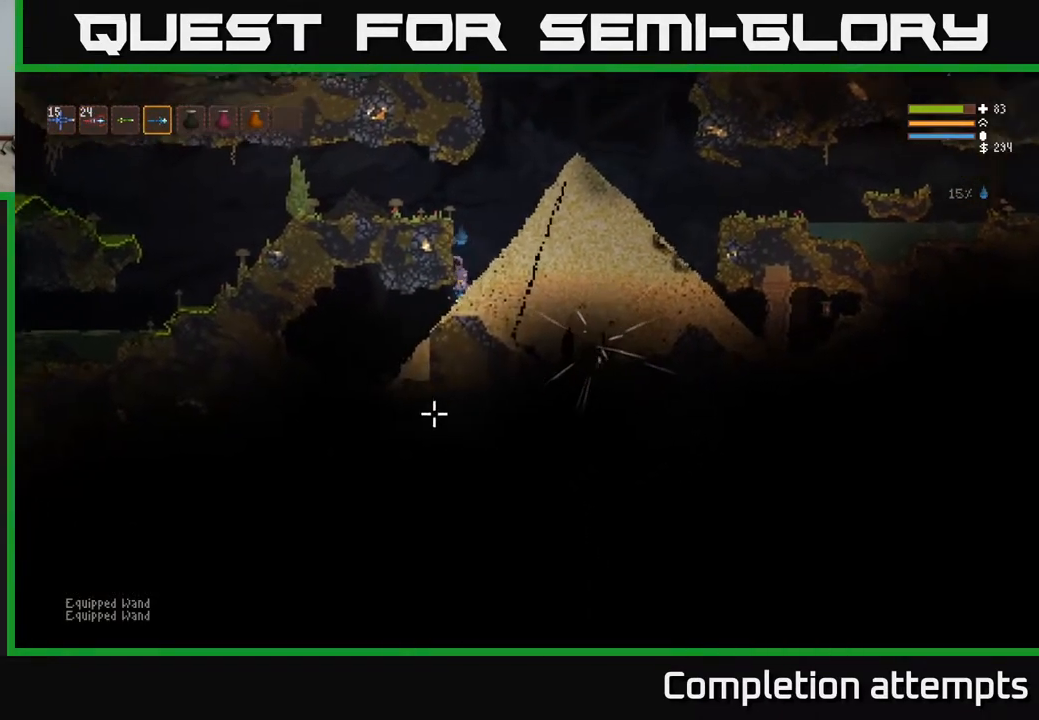
Gameplay with a controller (Xbox layout); each line is a JSON object with the inputs held at the frame after it. "events" lists button and stick changes between this image and that frame as [ms after this image, input, new state], when the widget could be followed in between.
{"buttons": [], "left_stick": "center", "right_stick": "down", "events": [[483, "left_stick", "center"]]}
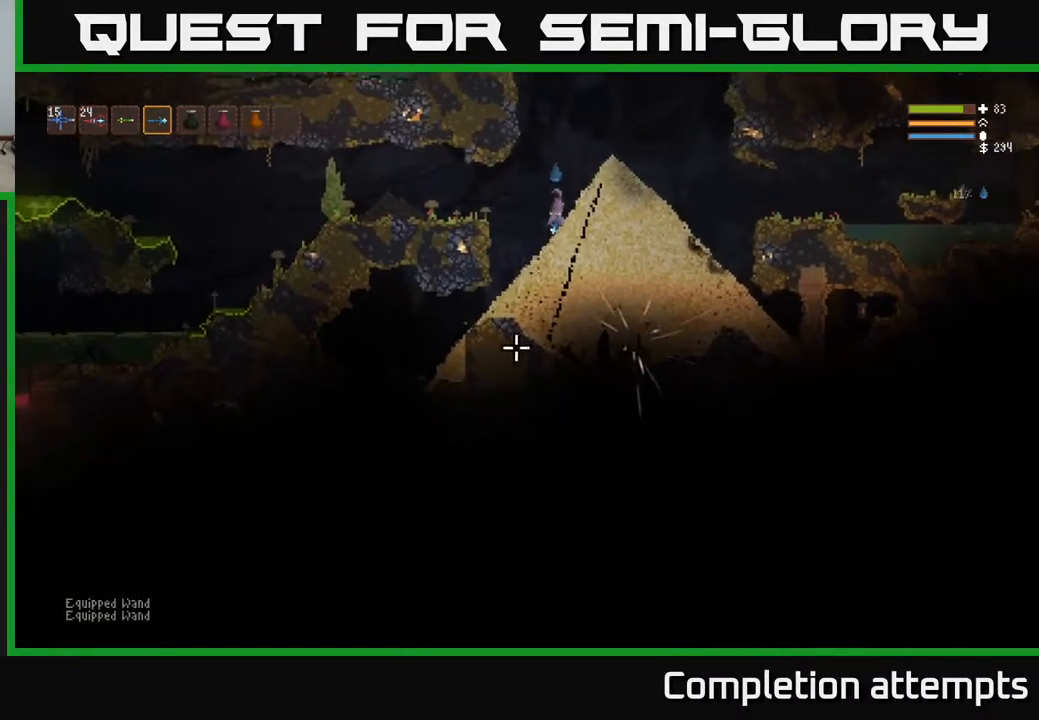
{"buttons": [], "left_stick": "center", "right_stick": "down", "events": []}
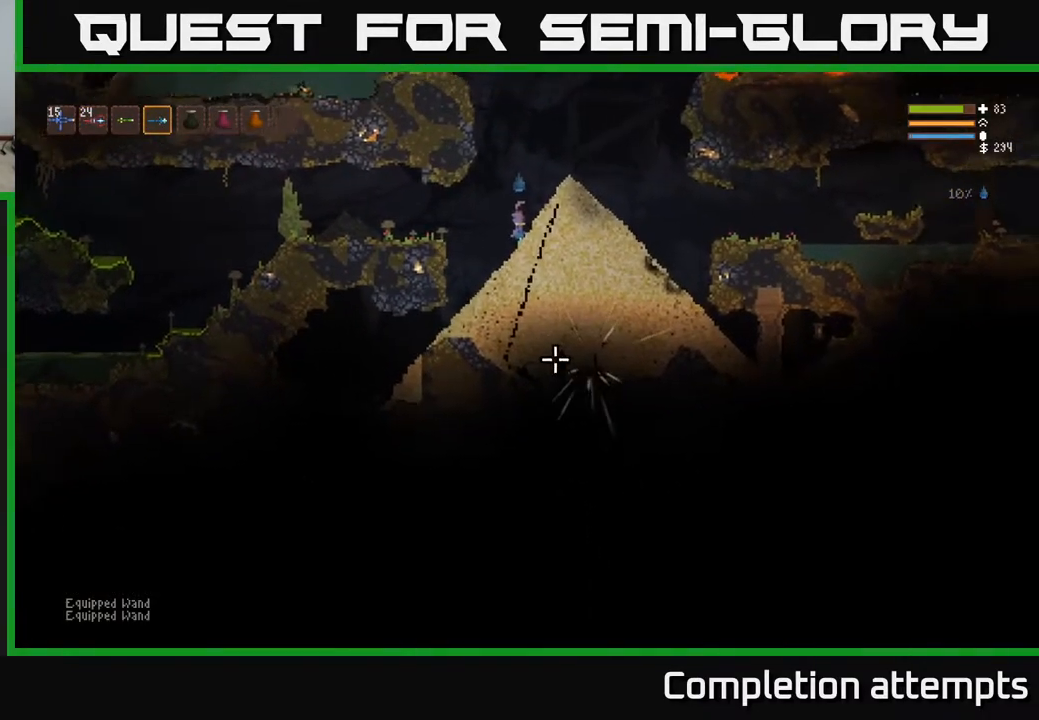
{"buttons": [], "left_stick": "right", "right_stick": "down-right", "events": [[317, "left_stick", "right"], [467, "right_stick", "down-right"]]}
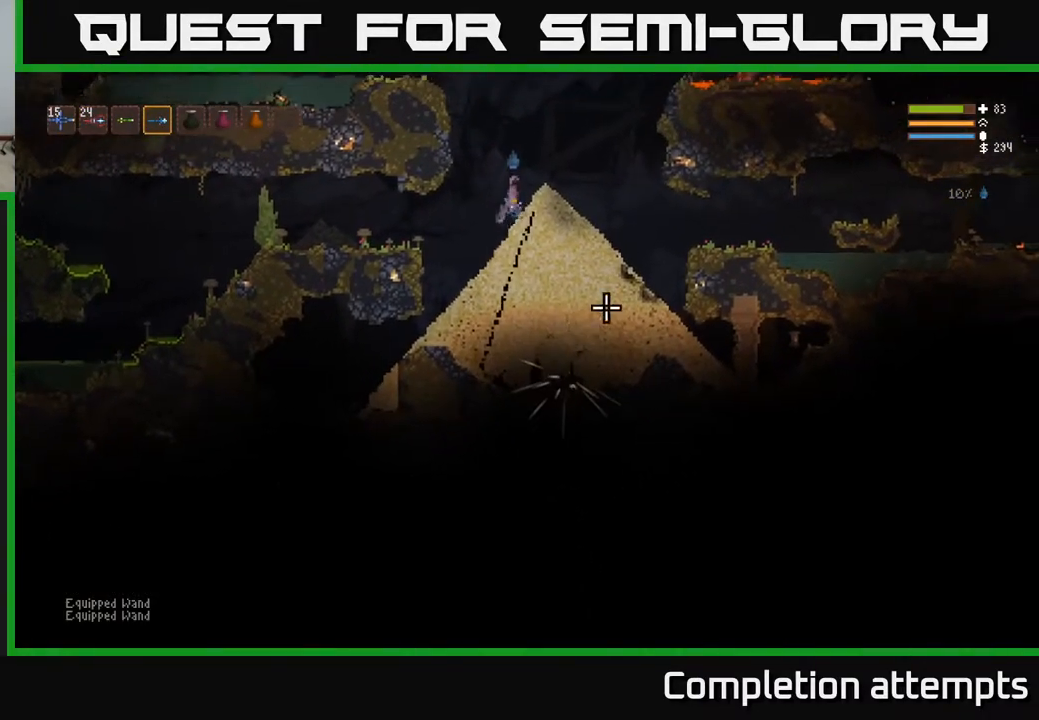
{"buttons": [], "left_stick": "right", "right_stick": "down-right", "events": [[17, "L2", "down"], [67, "right_stick", "right"], [167, "L2", "up"], [467, "right_stick", "down-right"]]}
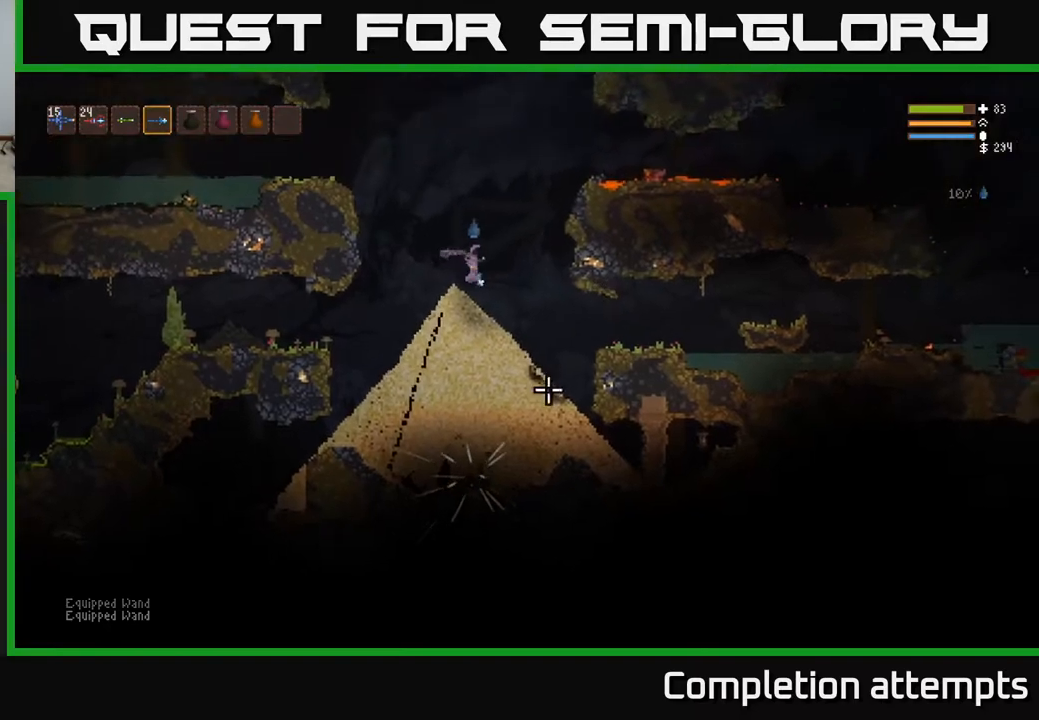
{"buttons": [], "left_stick": "right", "right_stick": "right", "events": [[17, "right_stick", "down"], [433, "right_stick", "right"]]}
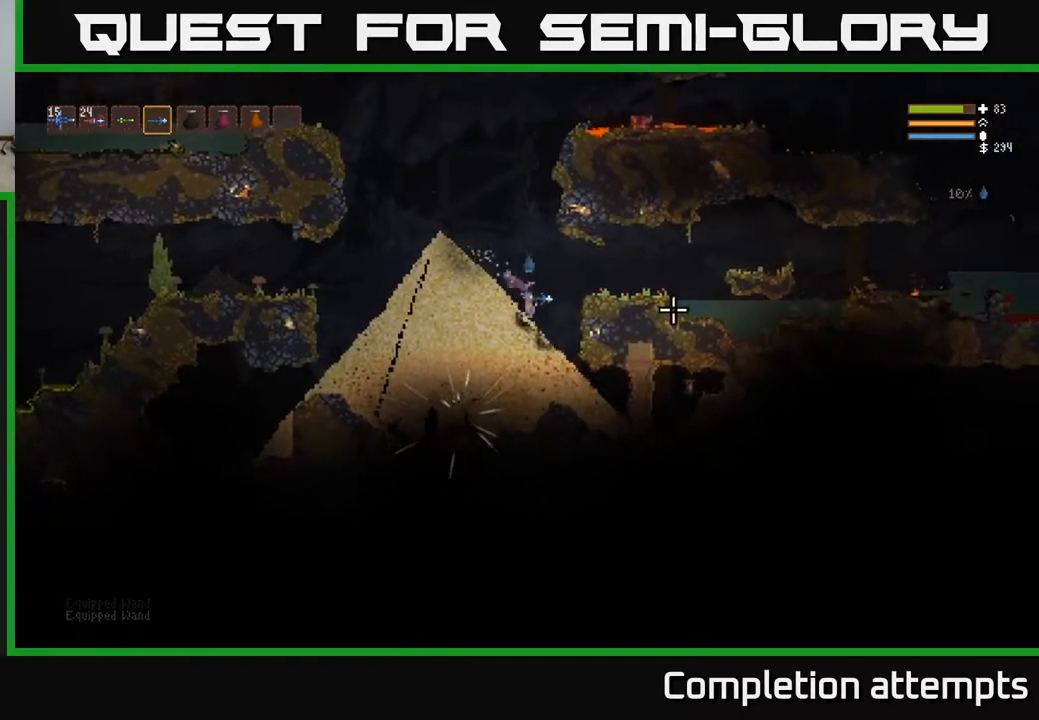
{"buttons": [], "left_stick": "right", "right_stick": "right", "events": [[67, "L2", "down"], [200, "L2", "up"], [283, "right_stick", "up-right"], [467, "right_stick", "right"]]}
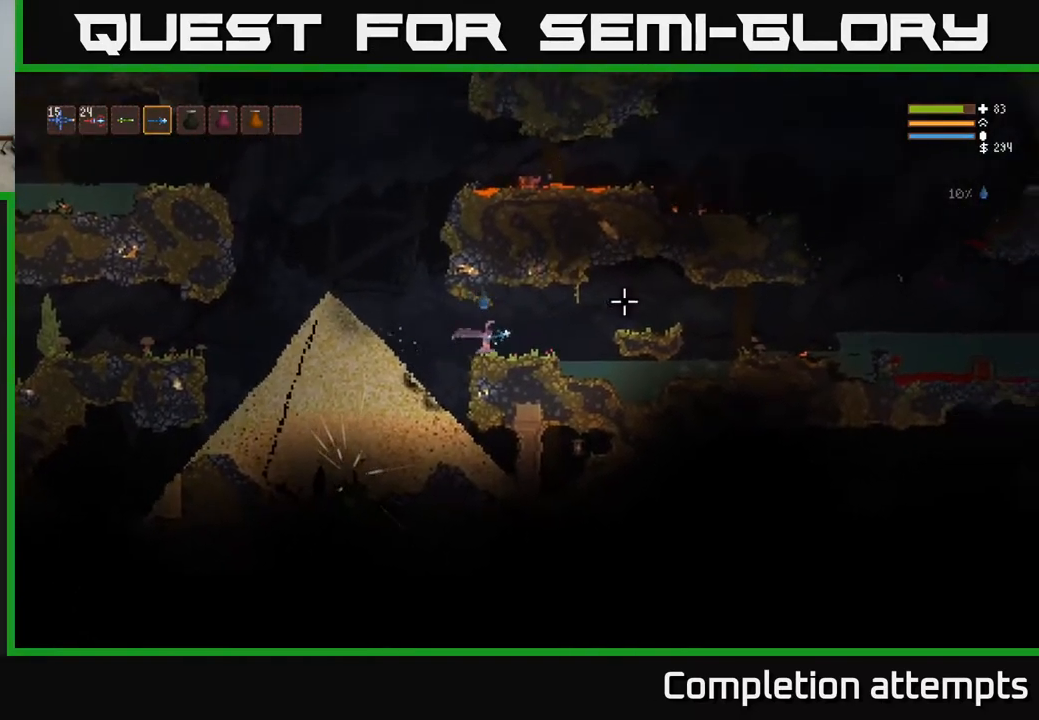
{"buttons": [], "left_stick": "right", "right_stick": "right", "events": [[267, "L2", "down"], [350, "L2", "up"]]}
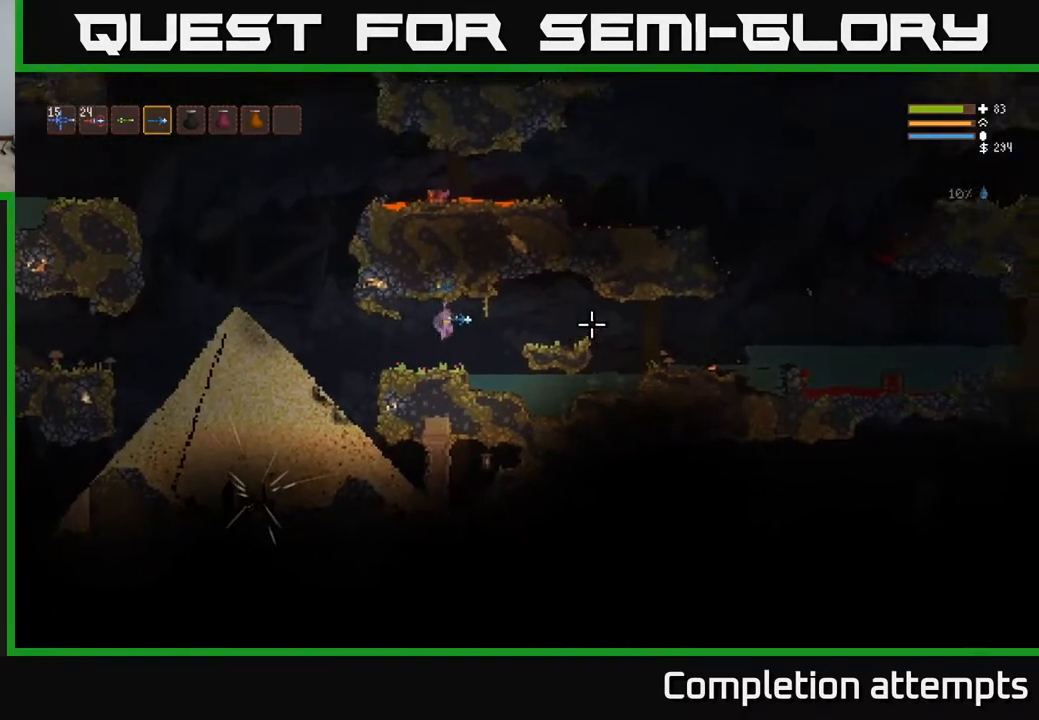
{"buttons": [], "left_stick": "right", "right_stick": "left", "events": [[183, "L2", "down"], [300, "right_stick", "left"], [317, "L2", "up"]]}
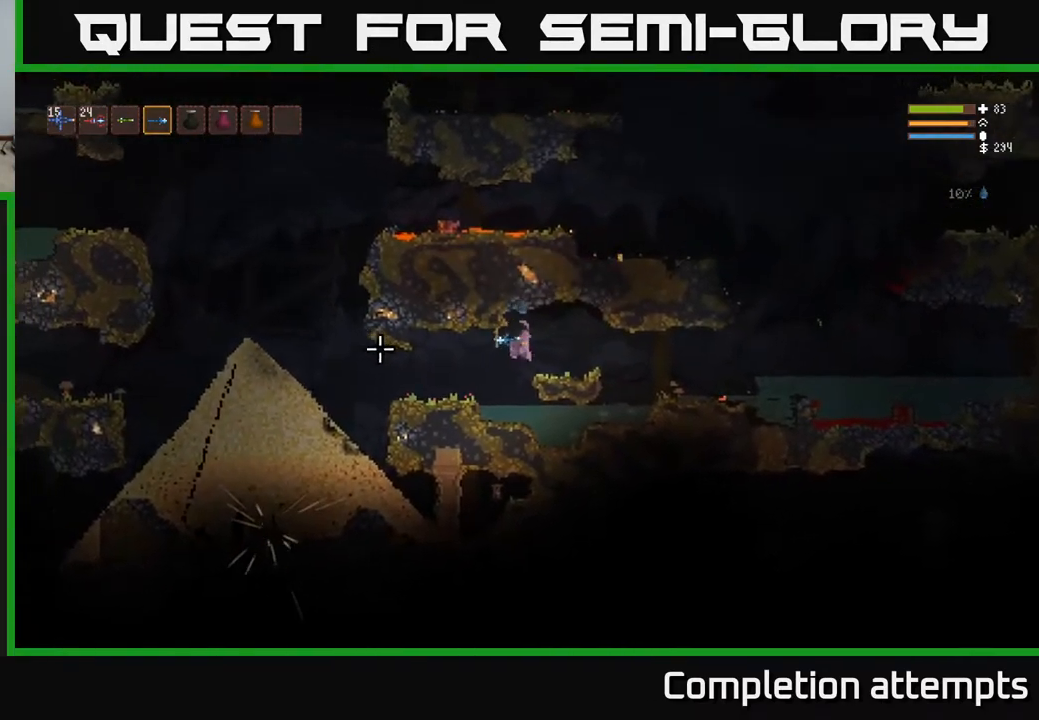
{"buttons": [], "left_stick": "right", "right_stick": "right", "events": [[33, "right_stick", "center"], [233, "L2", "down"], [233, "right_stick", "right"], [317, "L2", "up"]]}
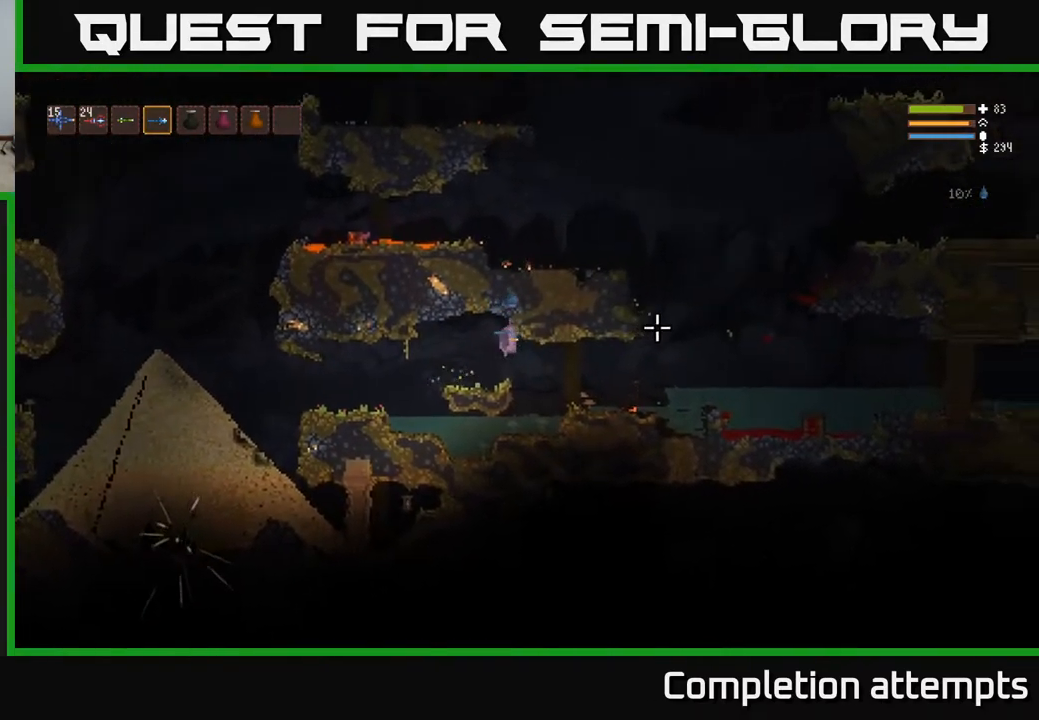
{"buttons": [], "left_stick": "right", "right_stick": "right", "events": [[317, "L2", "down"], [417, "L2", "up"]]}
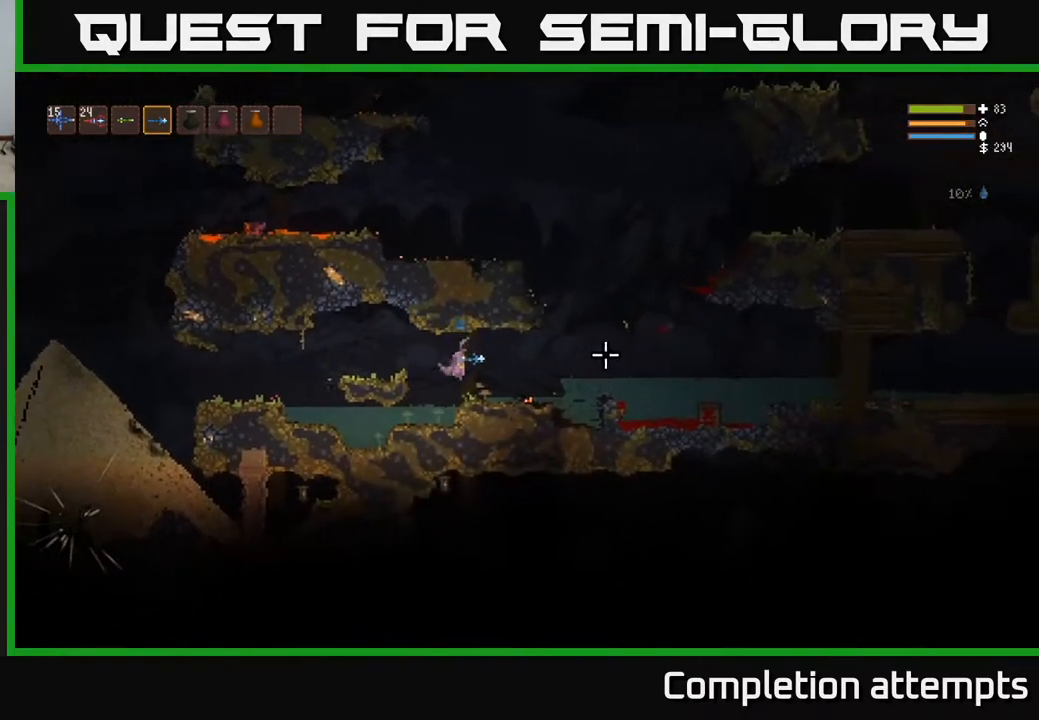
{"buttons": ["L2"], "left_stick": "right", "right_stick": "right", "events": [[367, "L2", "down"]]}
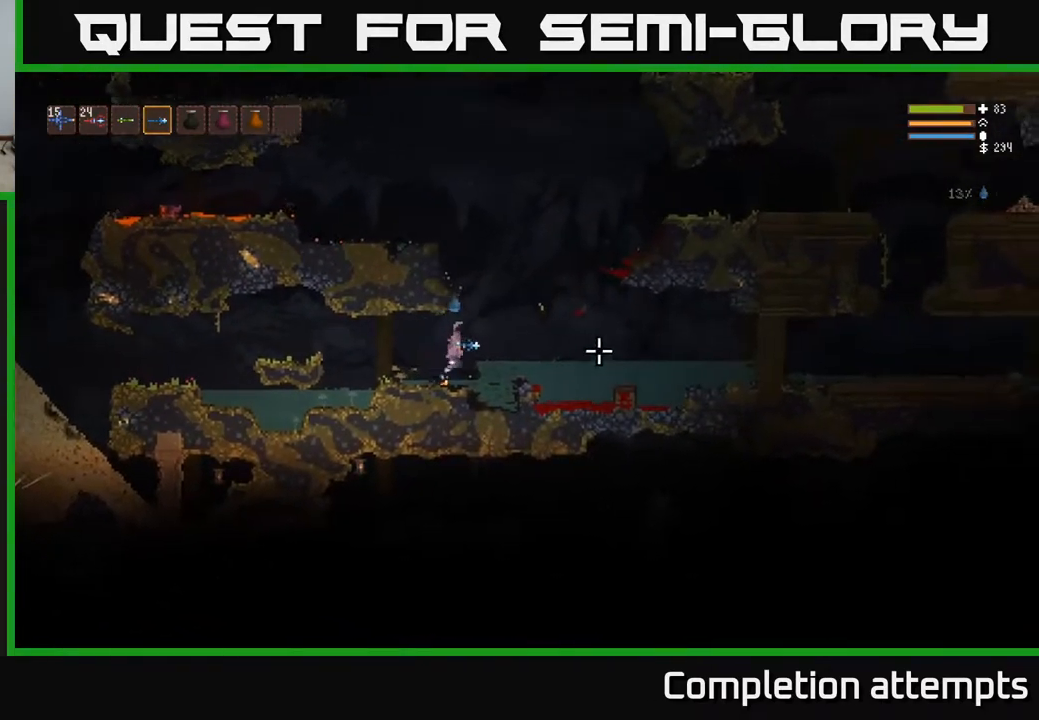
{"buttons": ["L2"], "left_stick": "right", "right_stick": "right", "events": [[17, "L2", "up"], [317, "L2", "down"]]}
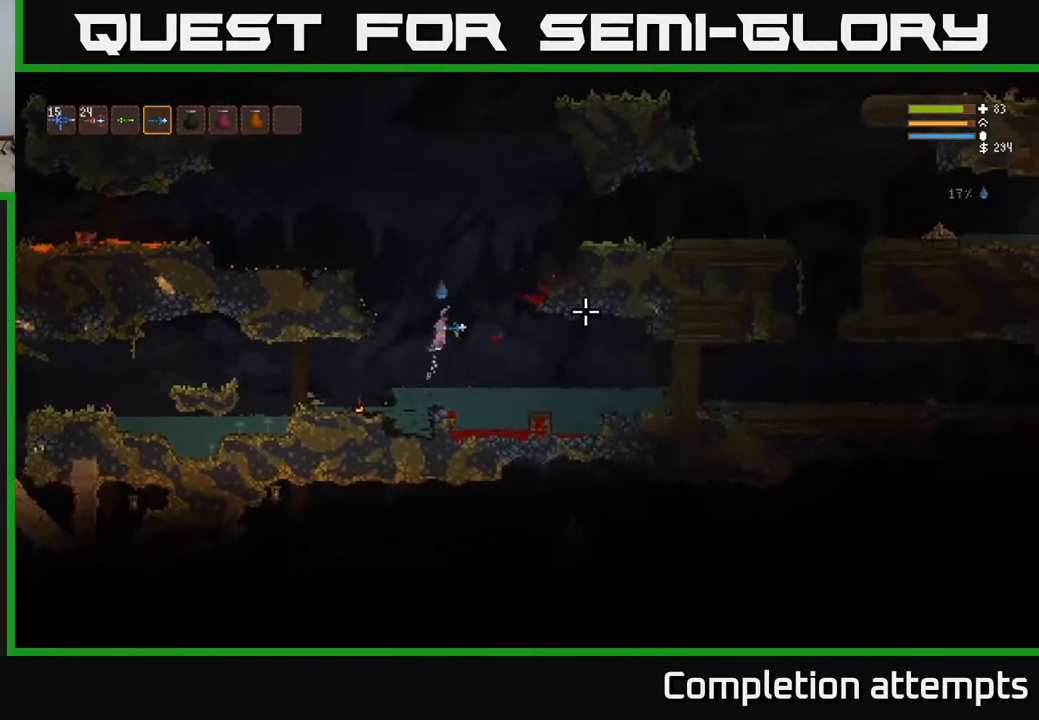
{"buttons": [], "left_stick": "right", "right_stick": "right", "events": [[483, "L2", "up"]]}
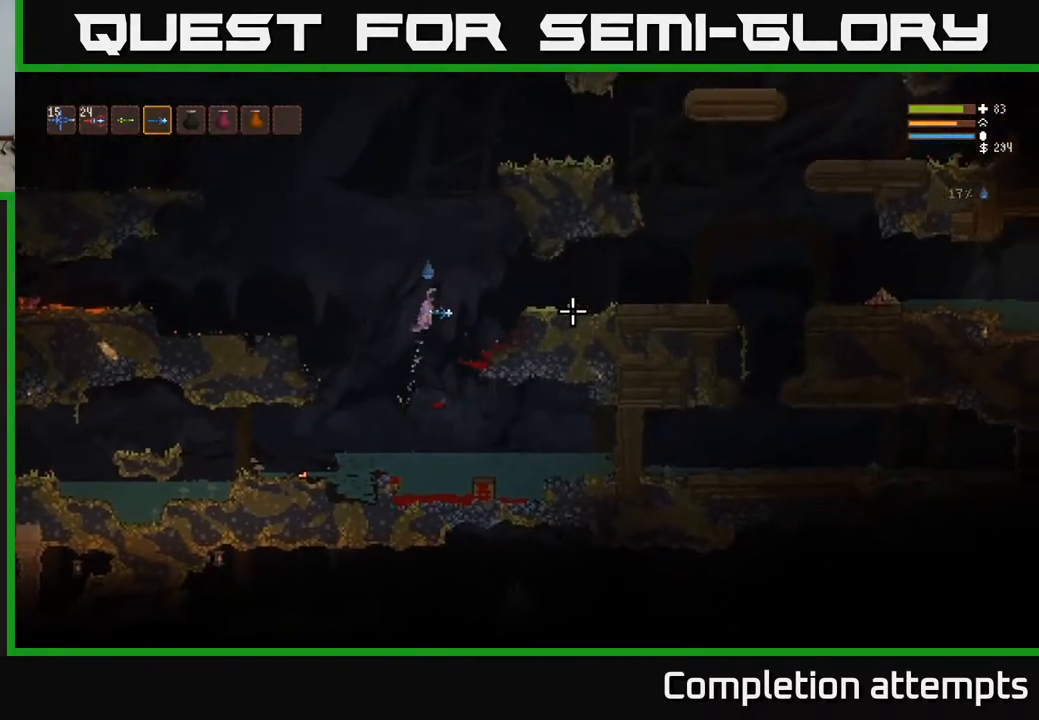
{"buttons": [], "left_stick": "right", "right_stick": "right", "events": [[150, "L2", "down"], [250, "L2", "up"]]}
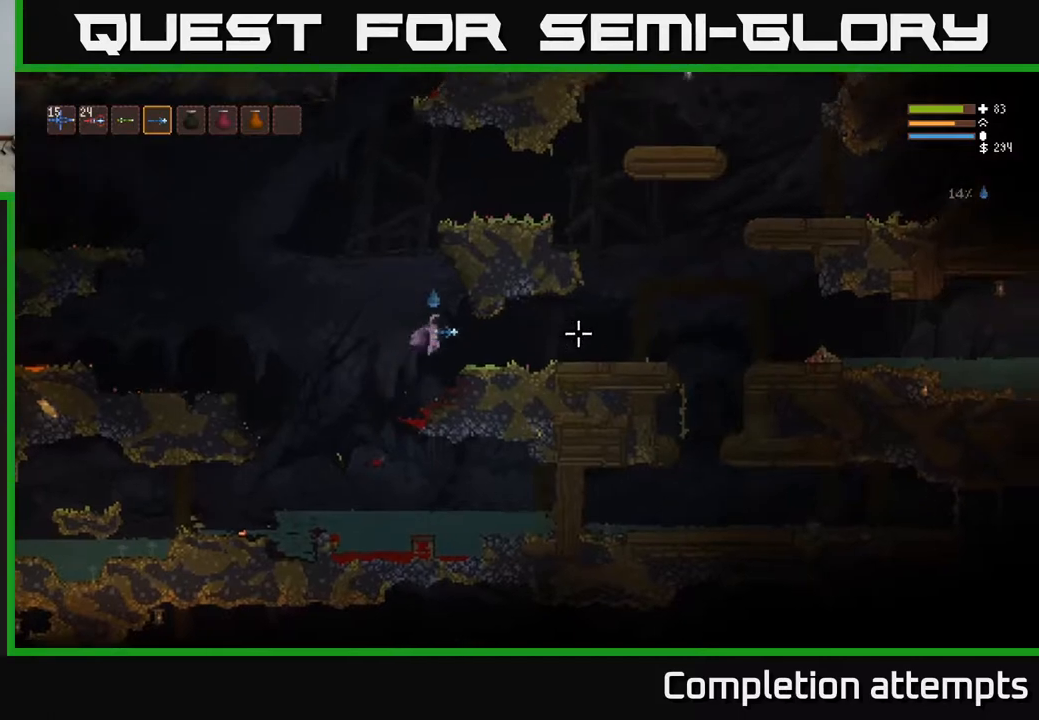
{"buttons": [], "left_stick": "right", "right_stick": "right", "events": [[17, "L2", "down"], [100, "L2", "up"]]}
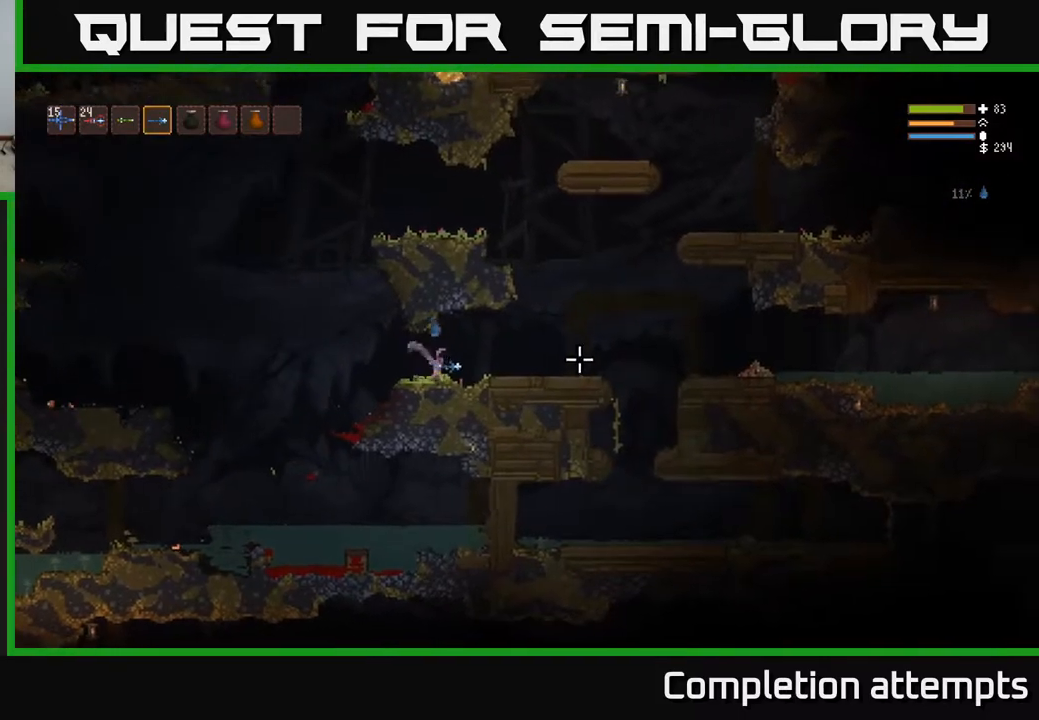
{"buttons": [], "left_stick": "right", "right_stick": "right", "events": [[50, "L2", "down"], [183, "L2", "up"]]}
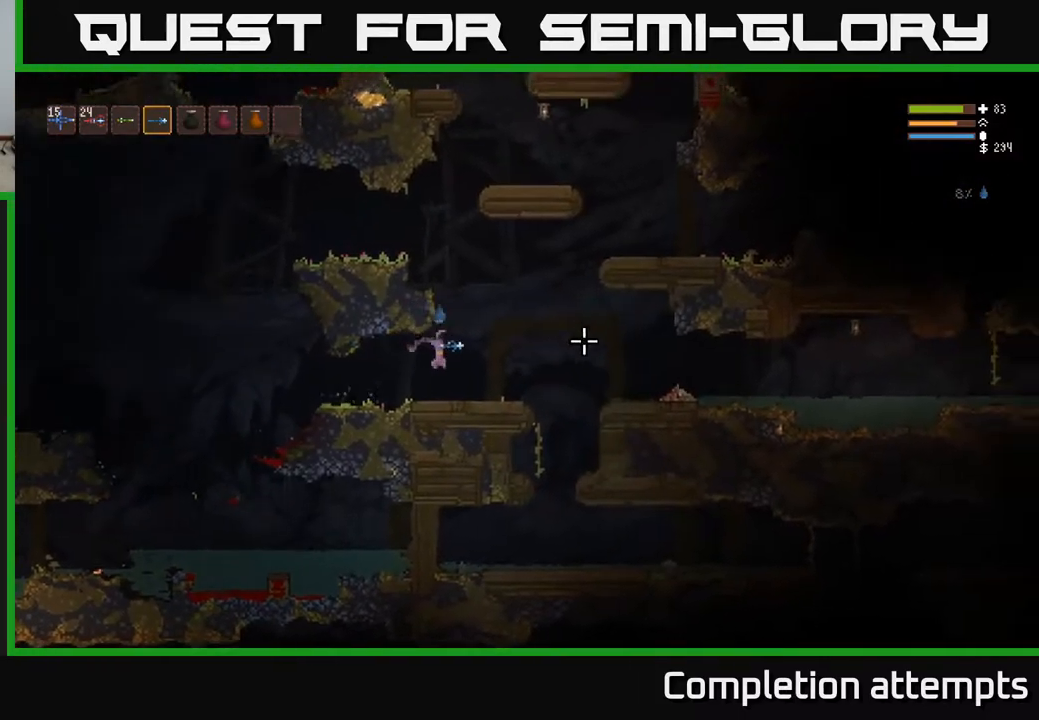
{"buttons": [], "left_stick": "right", "right_stick": "right", "events": [[250, "L2", "down"], [350, "L2", "up"]]}
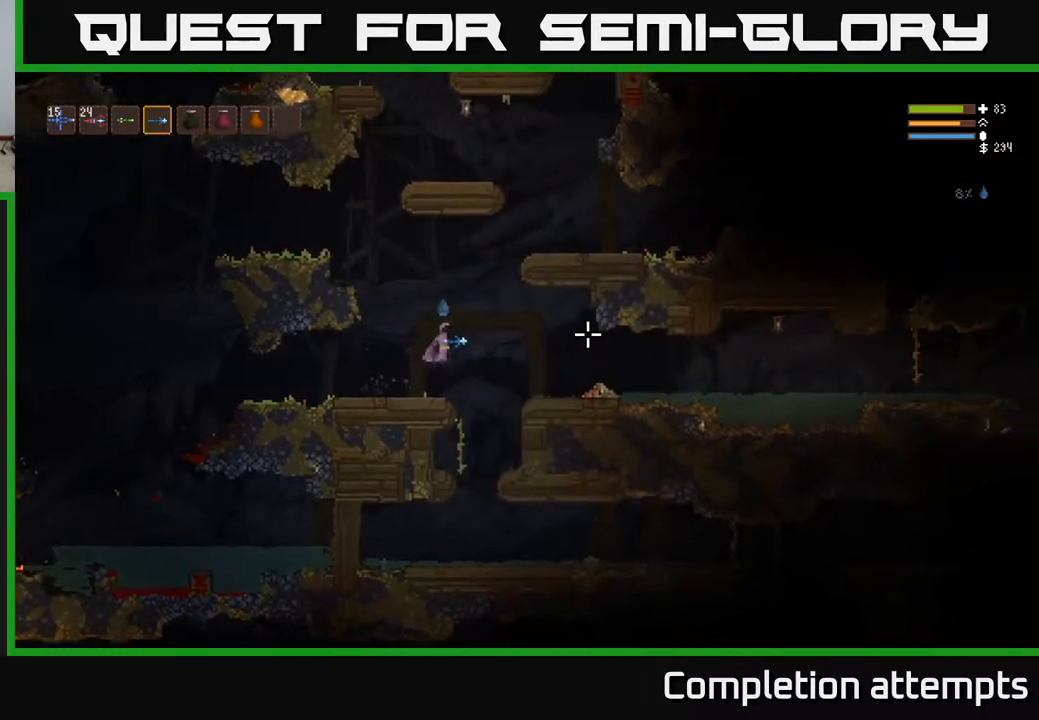
{"buttons": [], "left_stick": "left", "right_stick": "right", "events": [[350, "L2", "down"], [433, "left_stick", "left"], [500, "L2", "up"]]}
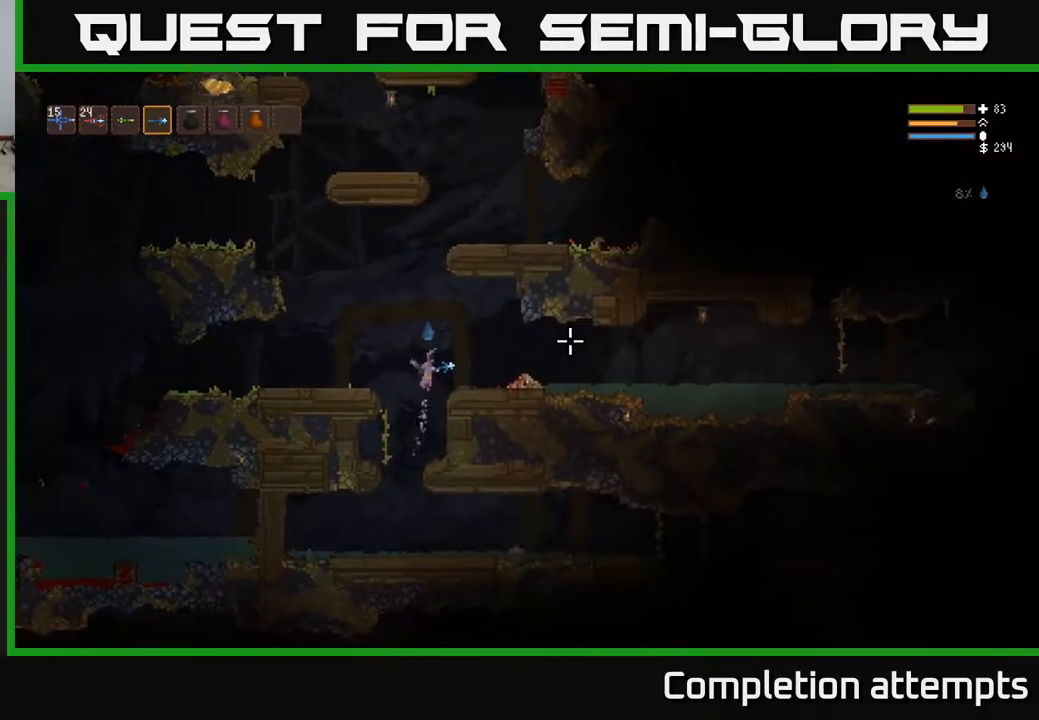
{"buttons": [], "left_stick": "center", "right_stick": "right", "events": [[67, "left_stick", "center"], [217, "left_stick", "left"], [367, "left_stick", "center"]]}
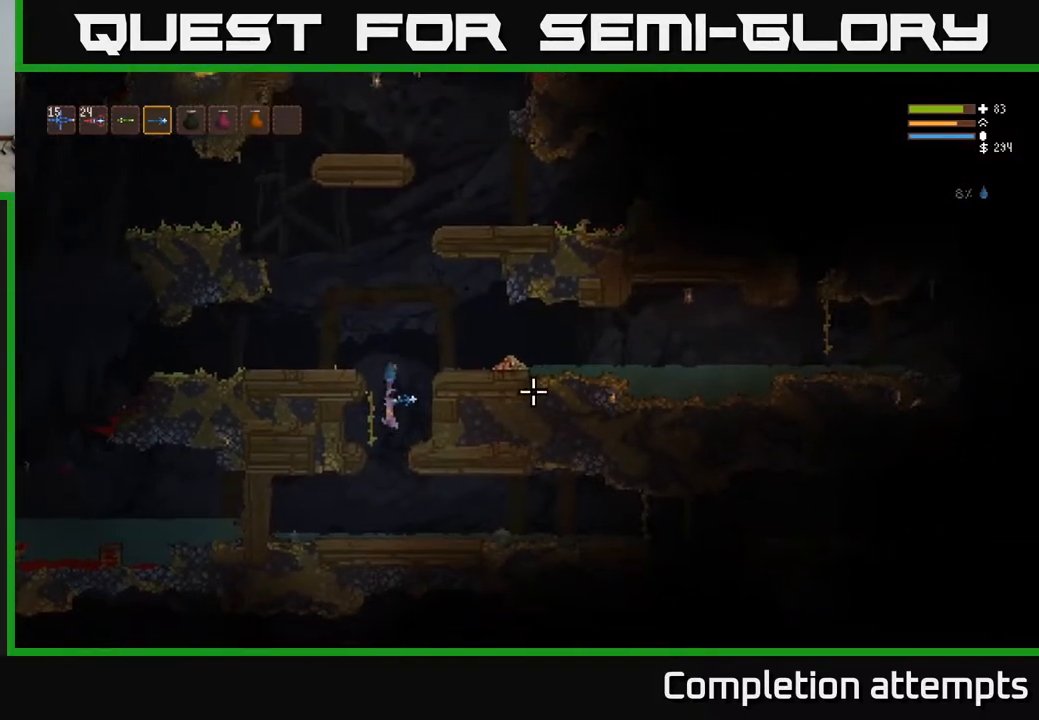
{"buttons": [], "left_stick": "right", "right_stick": "right", "events": [[67, "left_stick", "right"], [367, "L2", "down"], [483, "L2", "up"]]}
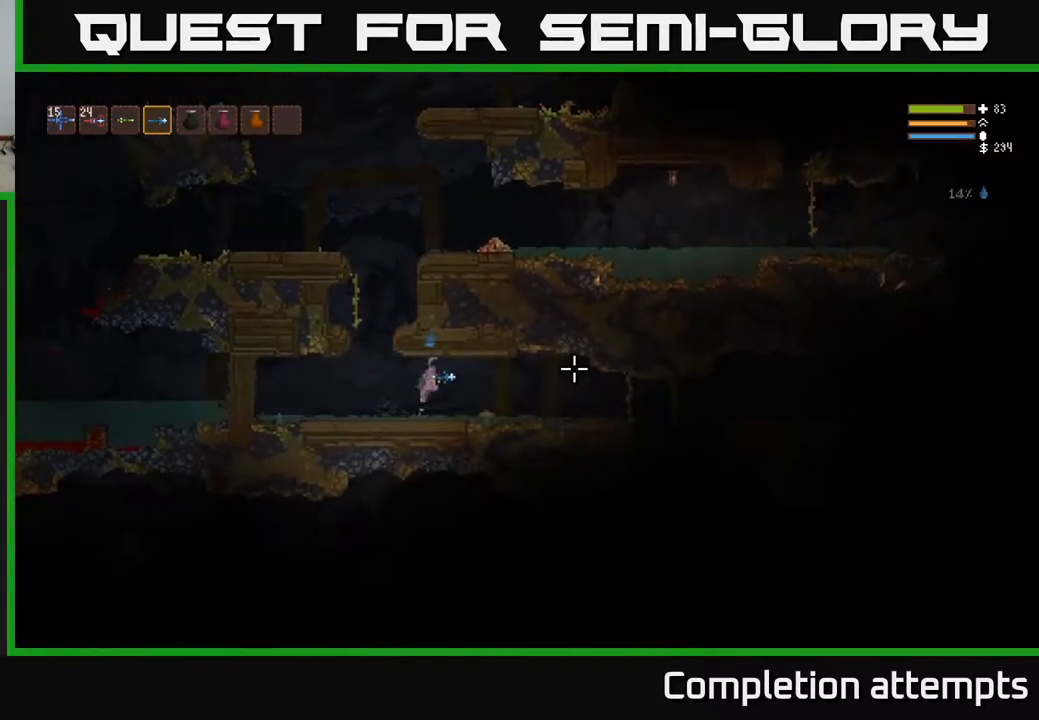
{"buttons": ["L2"], "left_stick": "right", "right_stick": "right", "events": [[483, "L2", "down"]]}
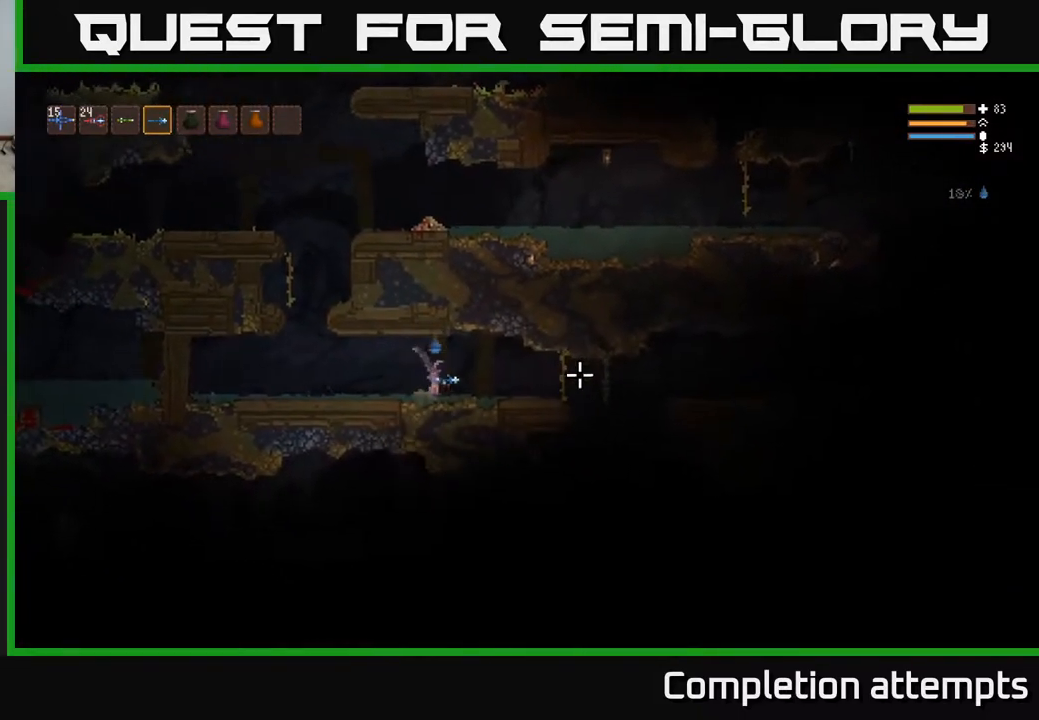
{"buttons": [], "left_stick": "right", "right_stick": "right", "events": [[83, "L2", "up"]]}
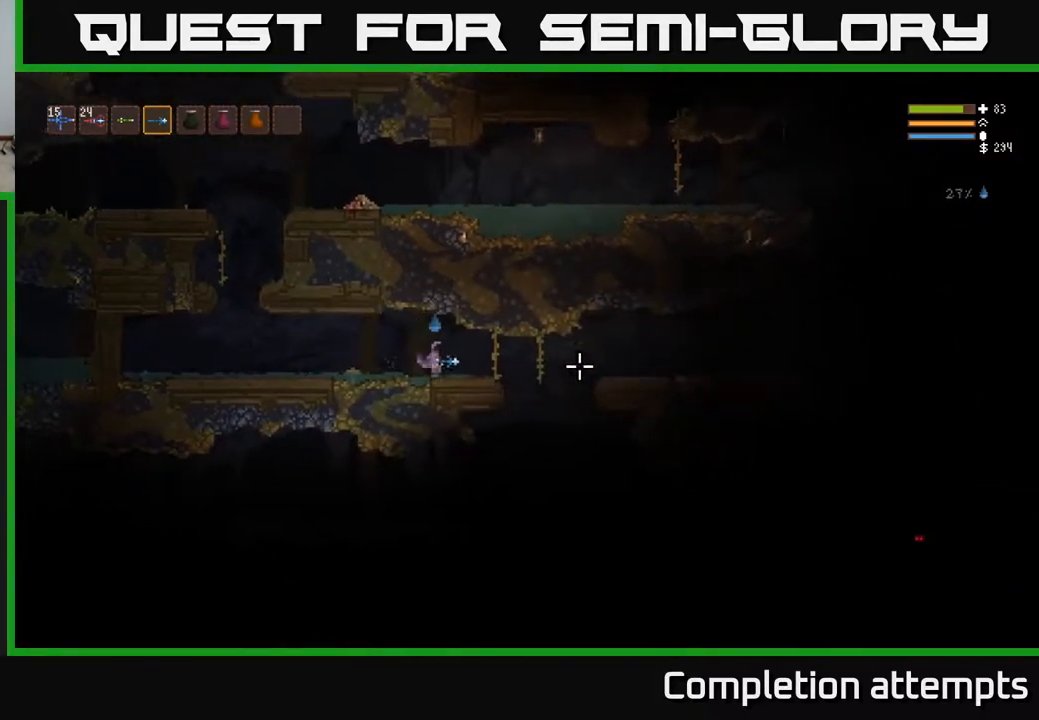
{"buttons": [], "left_stick": "right", "right_stick": "down-right", "events": [[83, "L2", "down"], [83, "right_stick", "down-right"], [167, "L2", "up"]]}
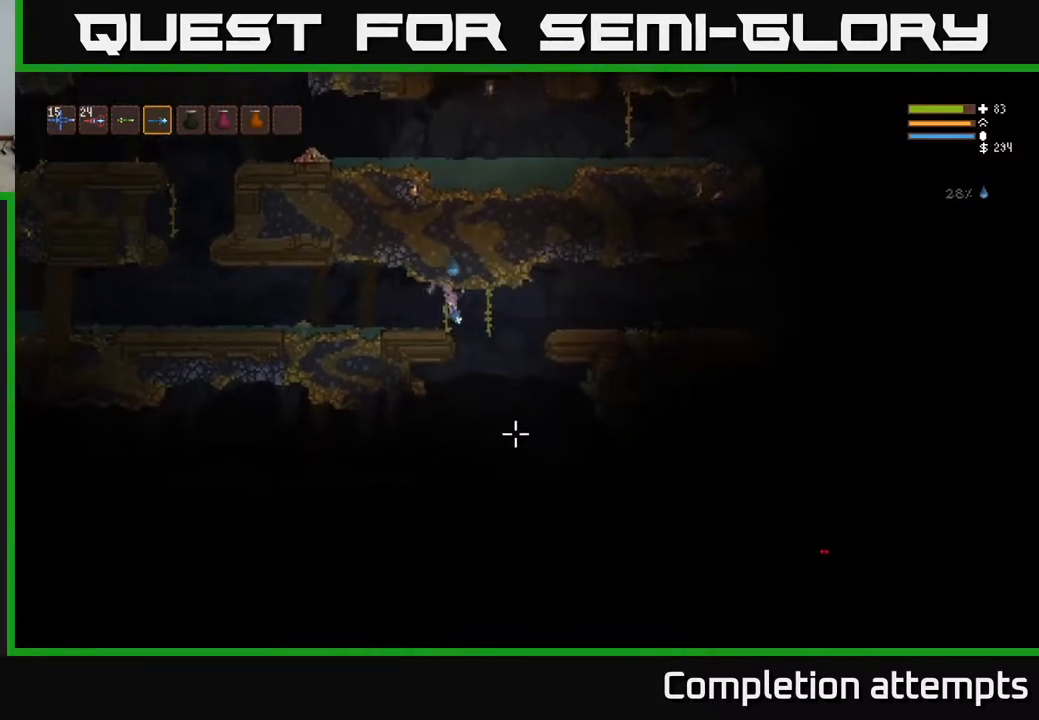
{"buttons": ["L2"], "left_stick": "center", "right_stick": "down-left", "events": [[250, "right_stick", "down"], [317, "left_stick", "center"], [383, "right_stick", "down-left"], [417, "L2", "down"]]}
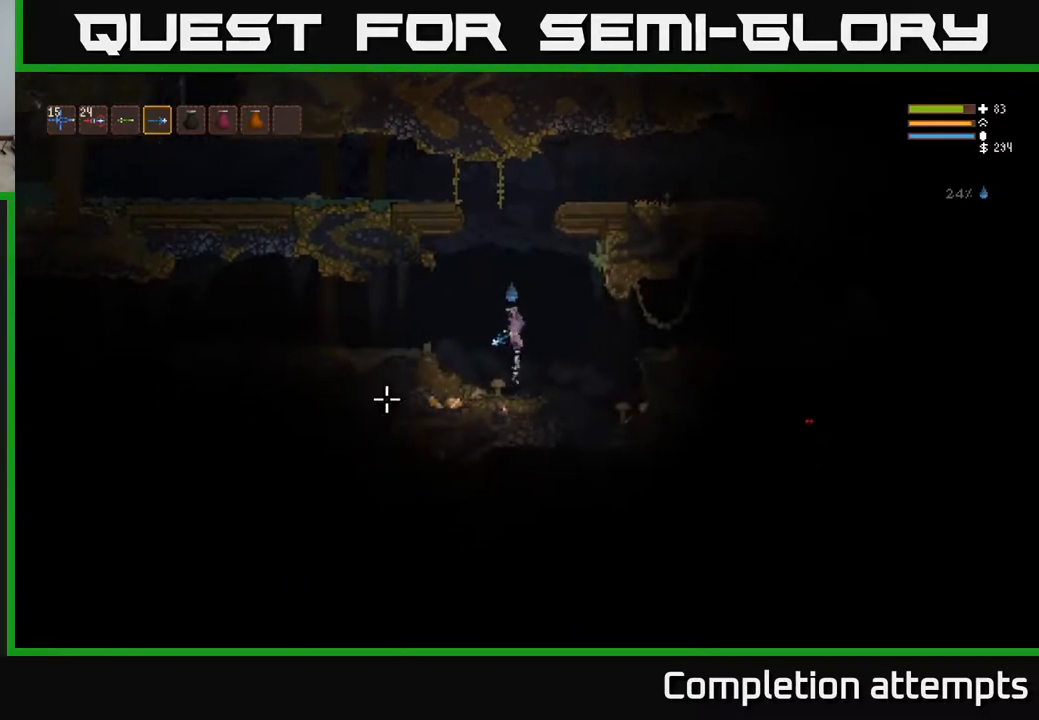
{"buttons": [], "left_stick": "left", "right_stick": "left", "events": [[33, "L2", "up"], [167, "right_stick", "left"], [200, "L2", "down"], [250, "left_stick", "left"], [383, "L2", "up"]]}
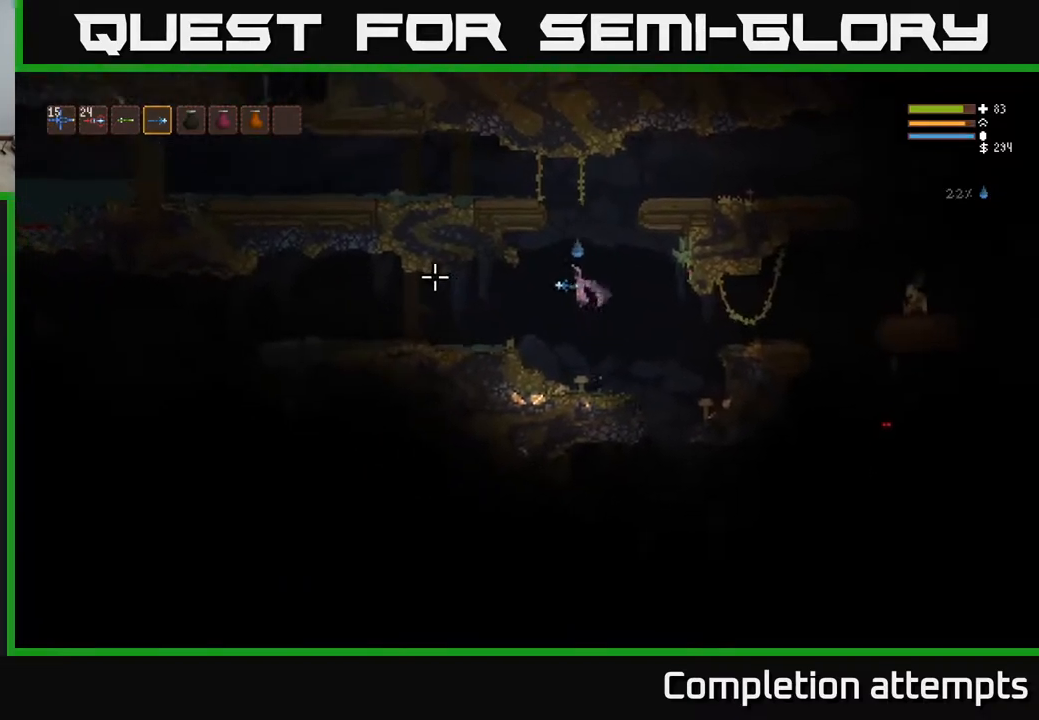
{"buttons": ["R2"], "left_stick": "right", "right_stick": "right", "events": [[83, "left_stick", "center"], [117, "right_stick", "right"], [133, "left_stick", "right"], [433, "R2", "down"]]}
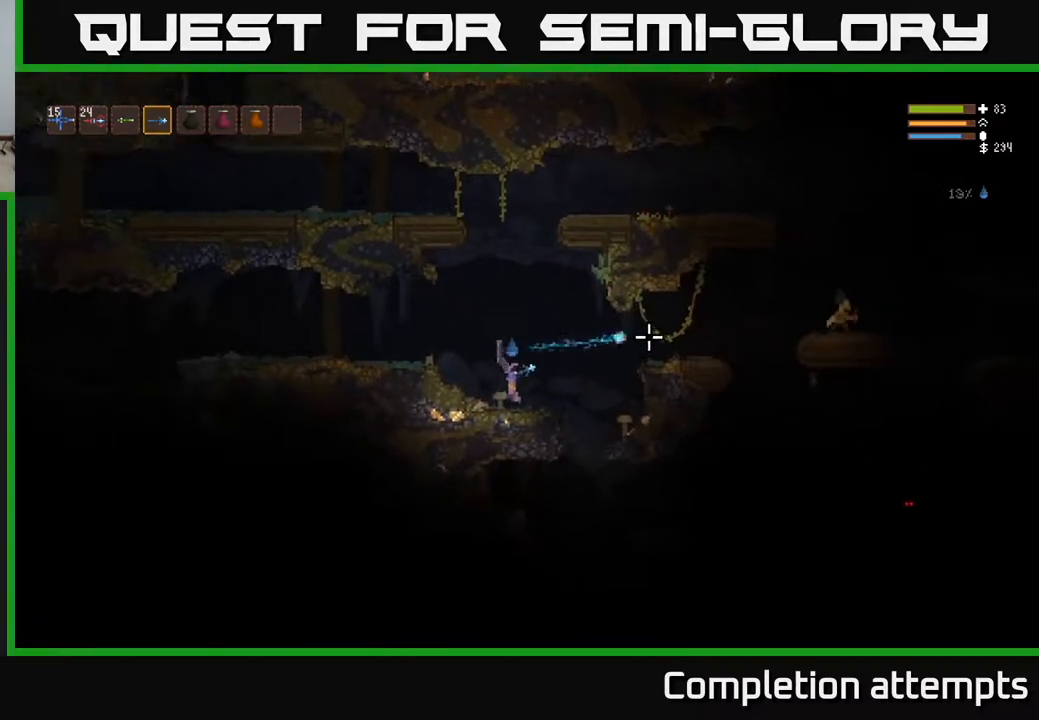
{"buttons": [], "left_stick": "right", "right_stick": "right", "events": [[83, "R2", "up"], [250, "L2", "down"], [400, "L2", "up"], [400, "R2", "down"], [500, "R2", "up"]]}